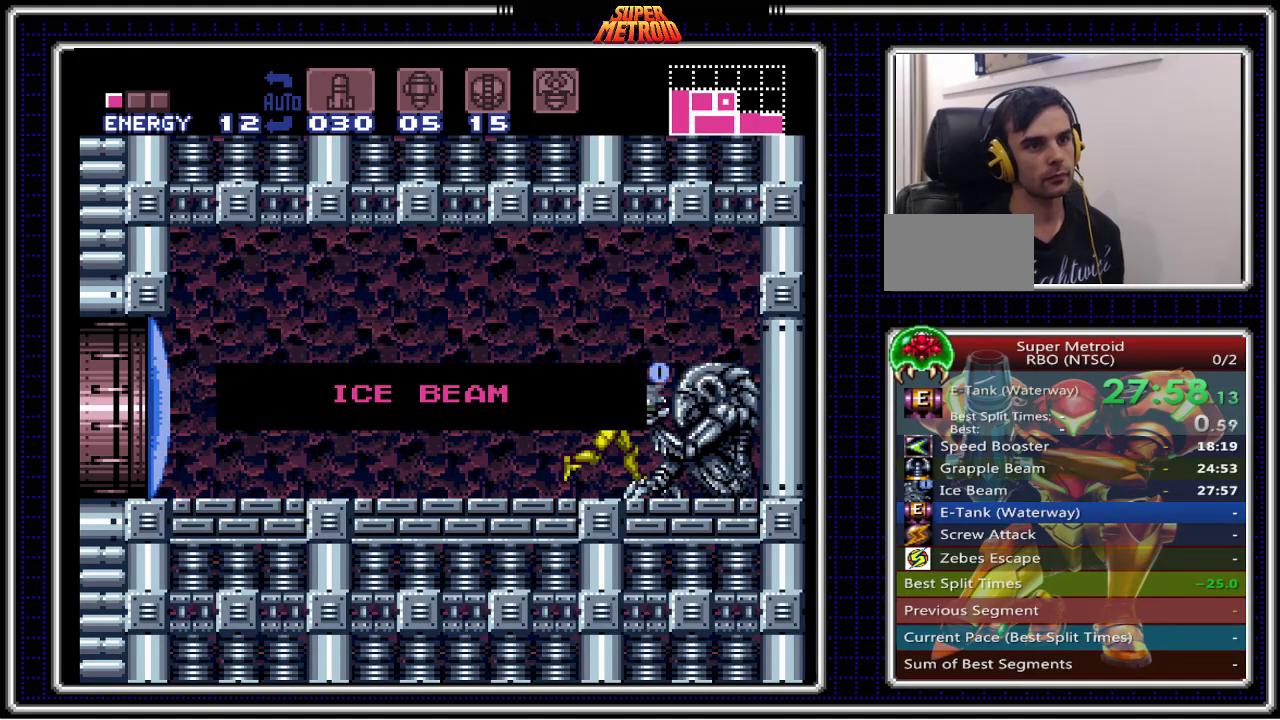
Gameplay with a controller (Nintendo layout); each line is a JSON object with the inputs held at the frame after it (dt_ms = milliseconds from this image to that frame). "events" lists button and stick changes between this image and that frame as [ms after this image, input, new state], when the widget could be followed in between. Not read: L3 R3.
{"dt_ms": 500, "buttons": ["B", "DPAD_LEFT"], "events": [[333, "DPAD_LEFT", "down"]]}
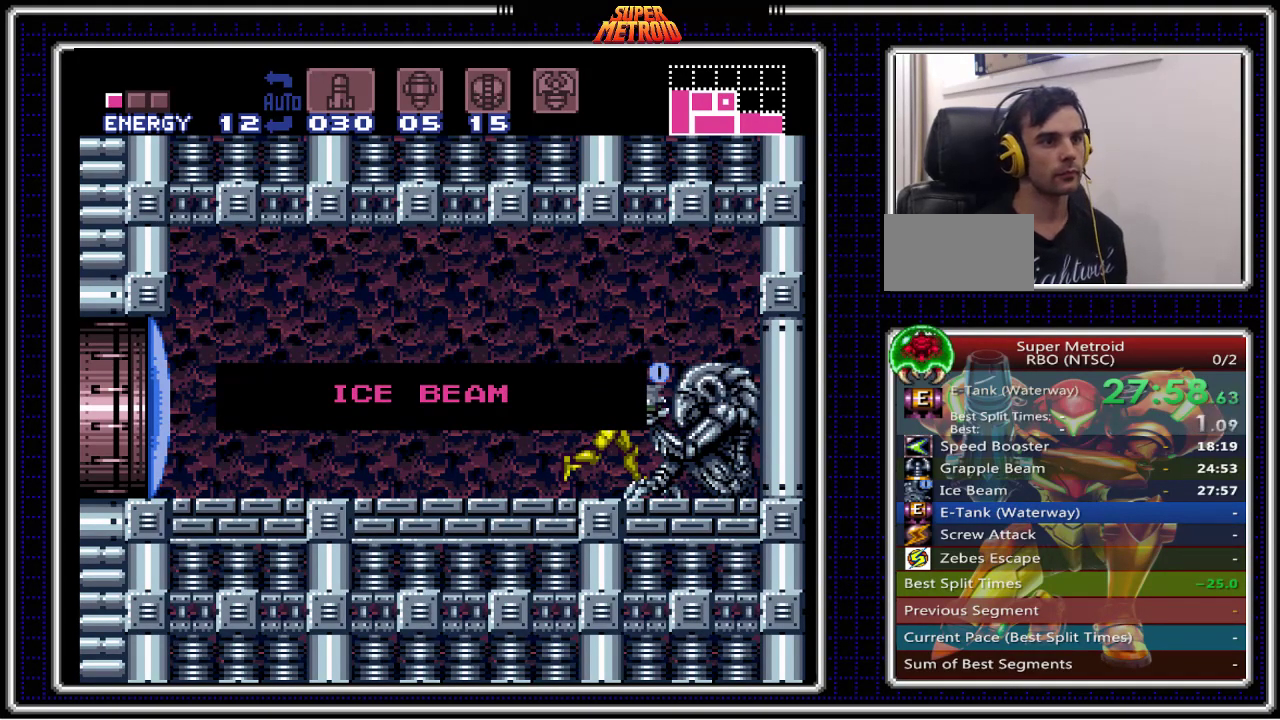
{"dt_ms": 500, "buttons": ["B", "DPAD_LEFT"], "events": []}
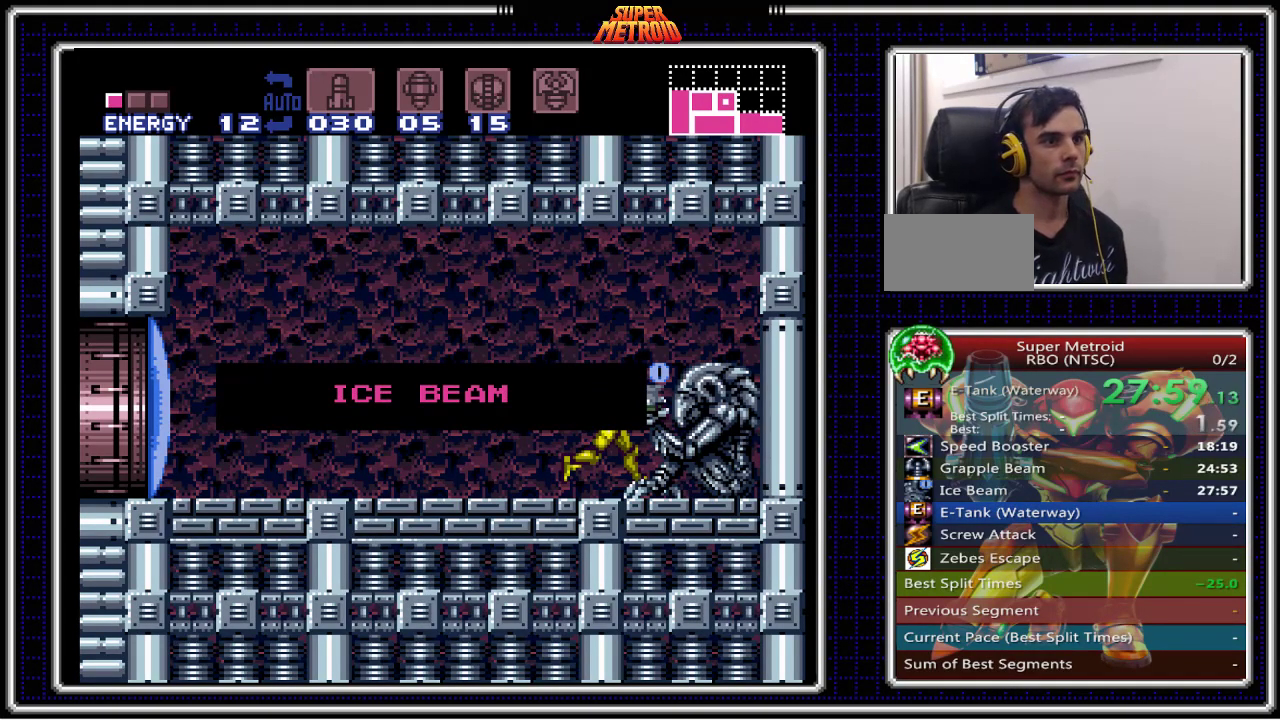
{"dt_ms": 500, "buttons": ["B", "DPAD_LEFT"], "events": []}
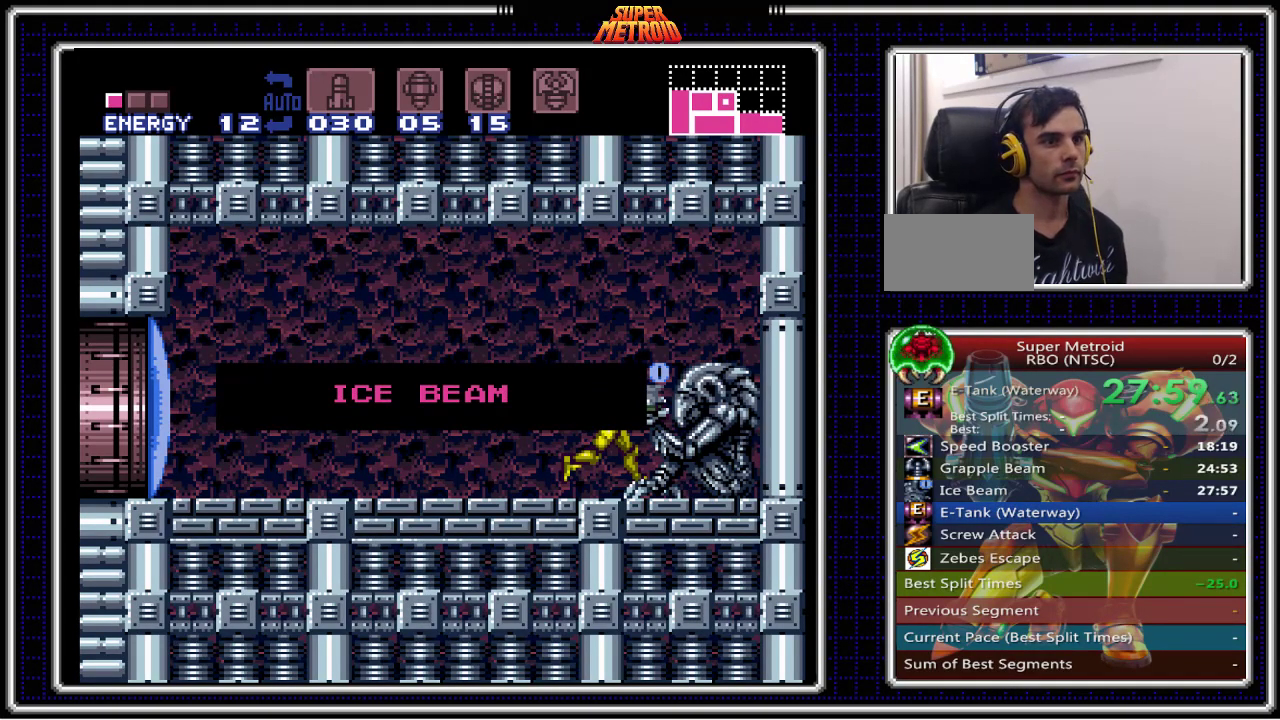
{"dt_ms": 500, "buttons": ["B", "DPAD_LEFT"], "events": []}
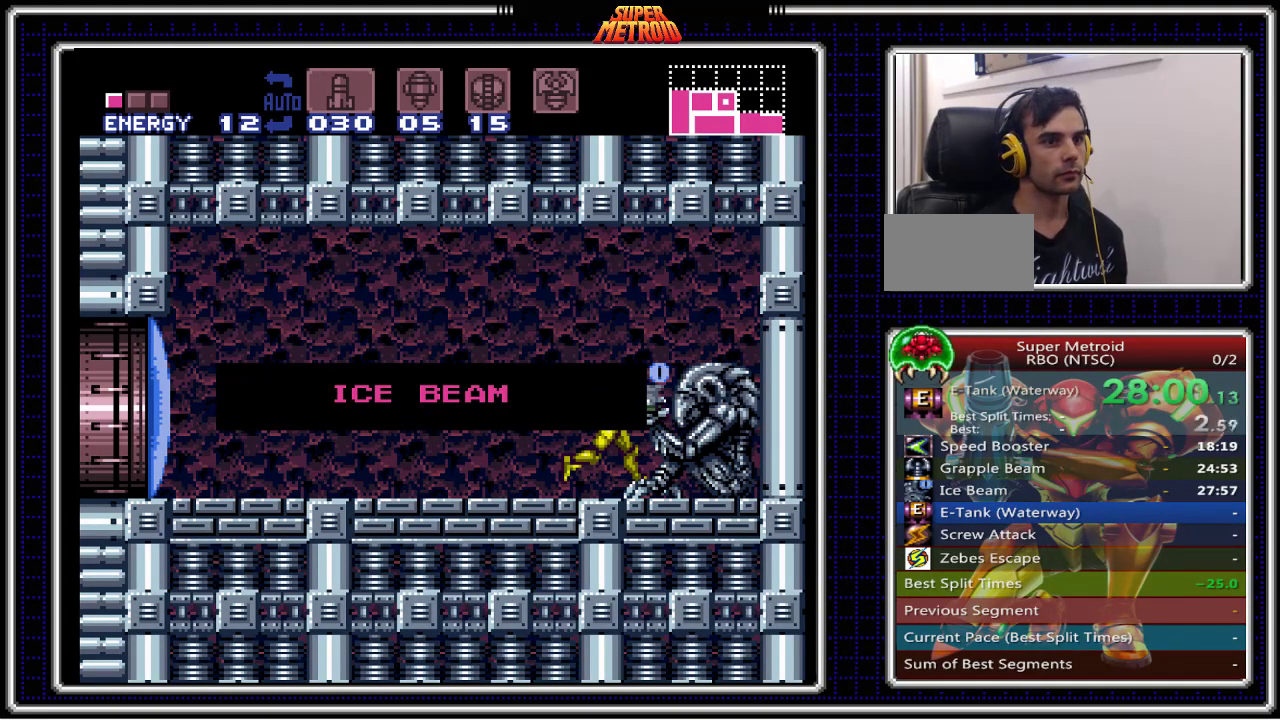
{"dt_ms": 500, "buttons": ["B", "DPAD_LEFT"], "events": []}
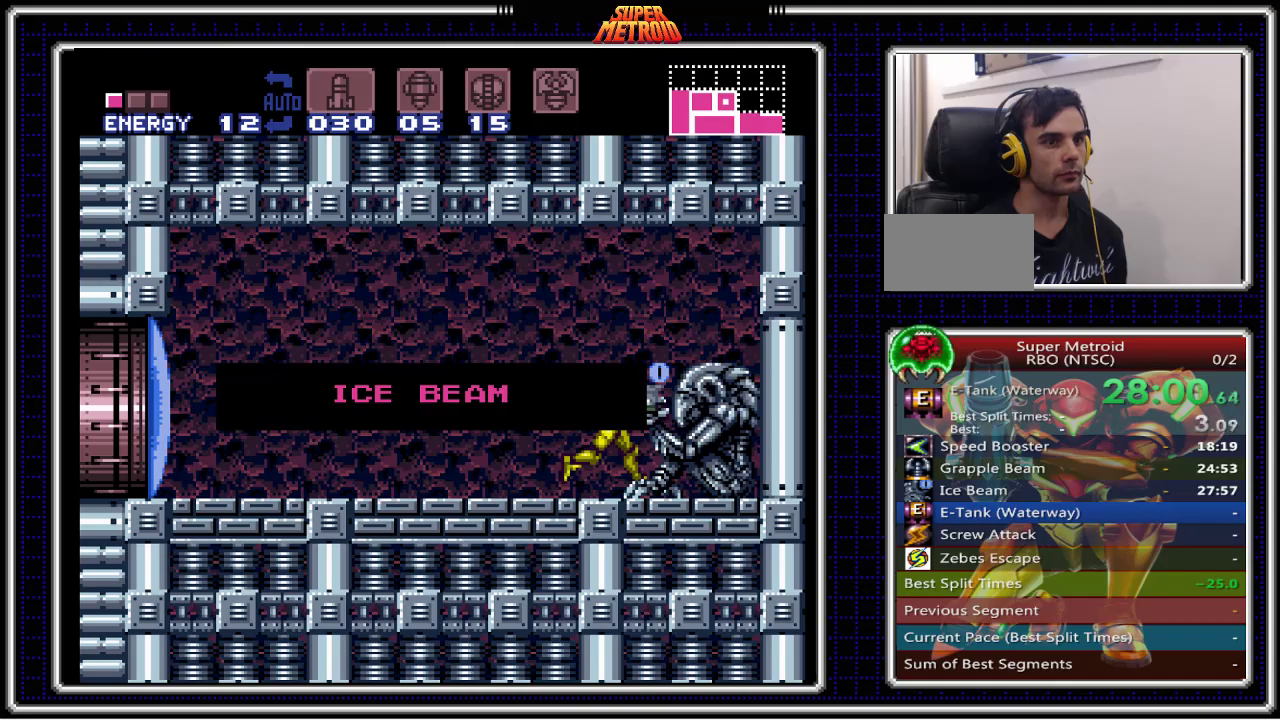
{"dt_ms": 500, "buttons": ["B", "DPAD_LEFT"], "events": []}
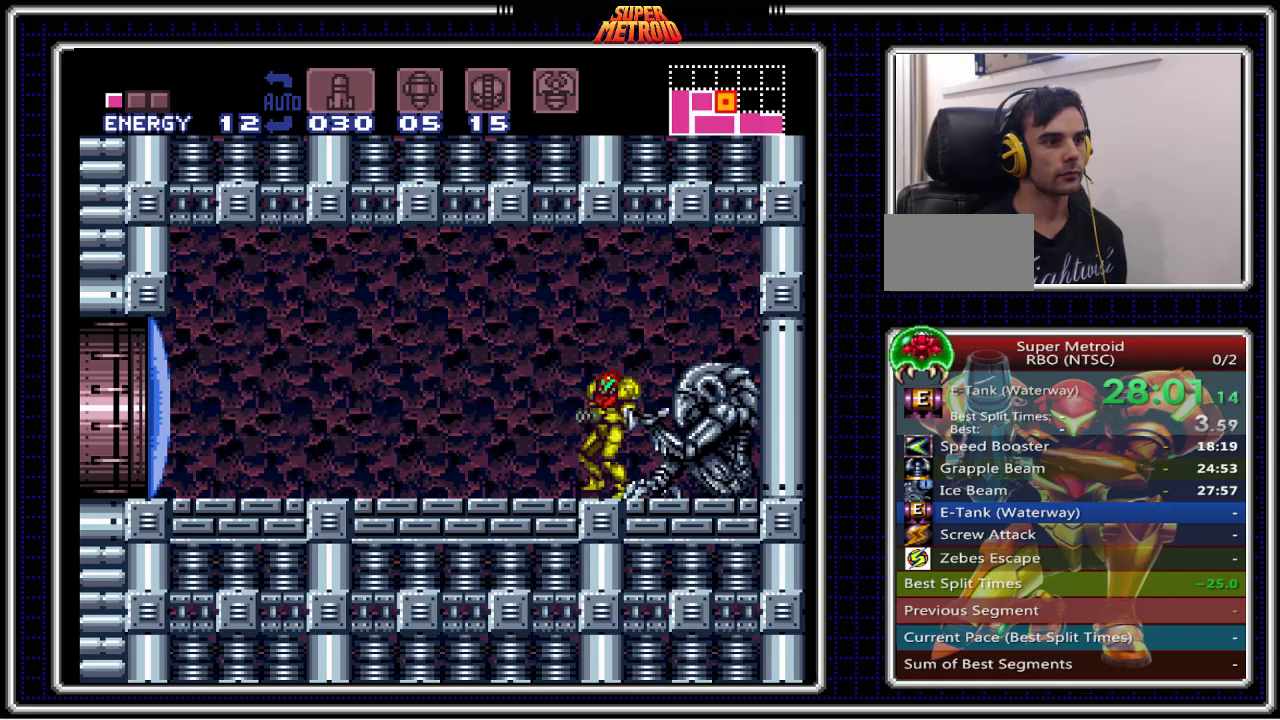
{"dt_ms": 500, "buttons": ["B", "DPAD_LEFT"], "events": [[33, "DPAD_LEFT", "up"], [33, "X", "down"], [217, "X", "up"], [267, "DPAD_LEFT", "down"]]}
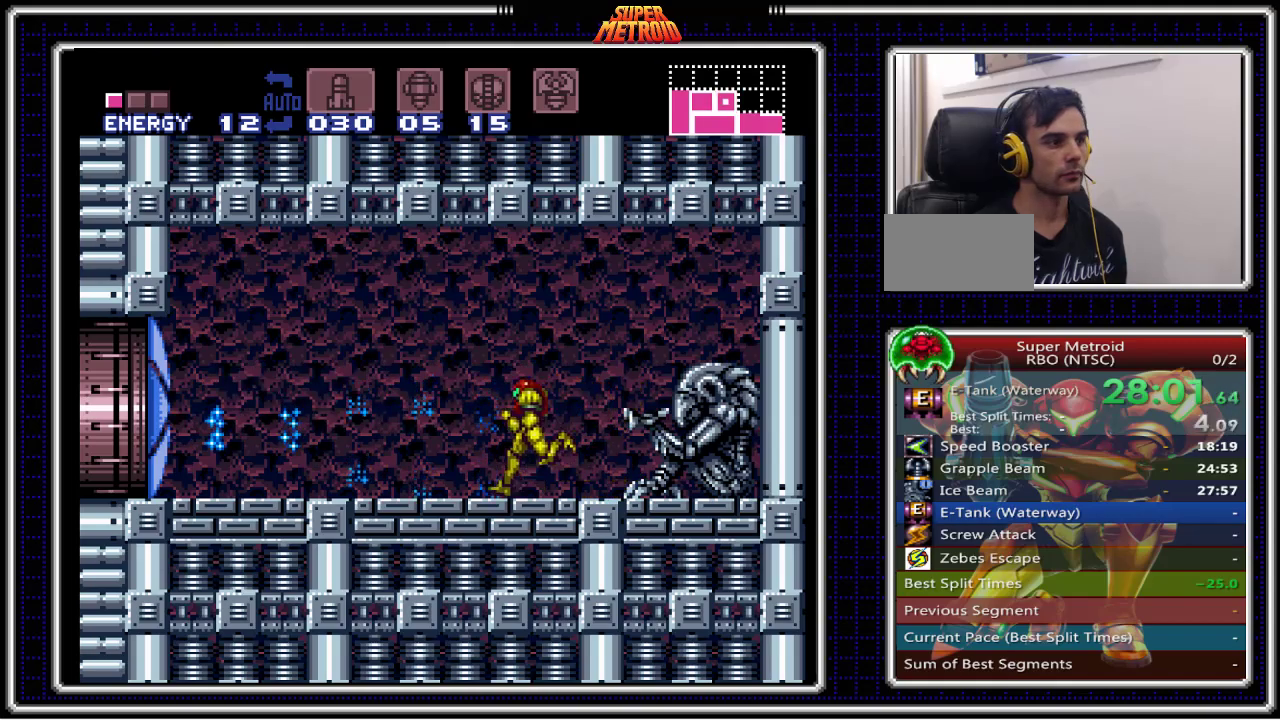
{"dt_ms": 500, "buttons": ["B", "X", "DPAD_LEFT"], "events": [[333, "X", "down"]]}
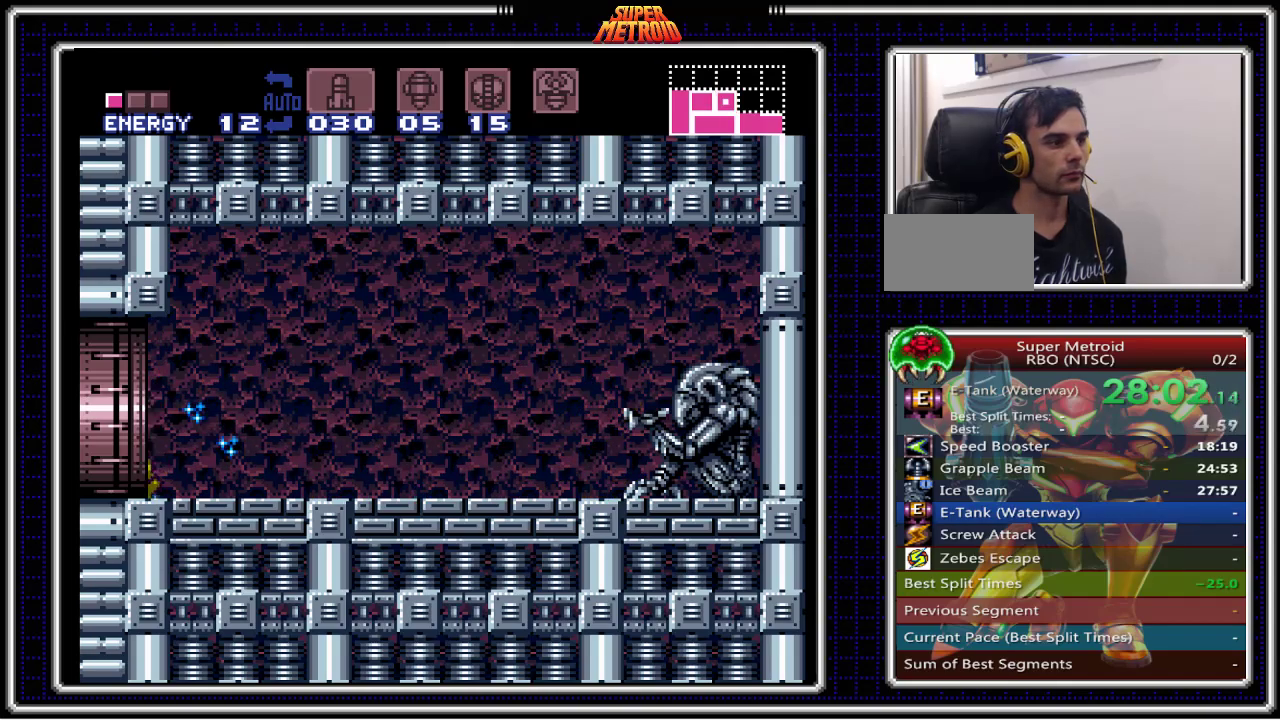
{"dt_ms": 500, "buttons": ["B"], "events": [[400, "X", "up"], [500, "DPAD_LEFT", "up"]]}
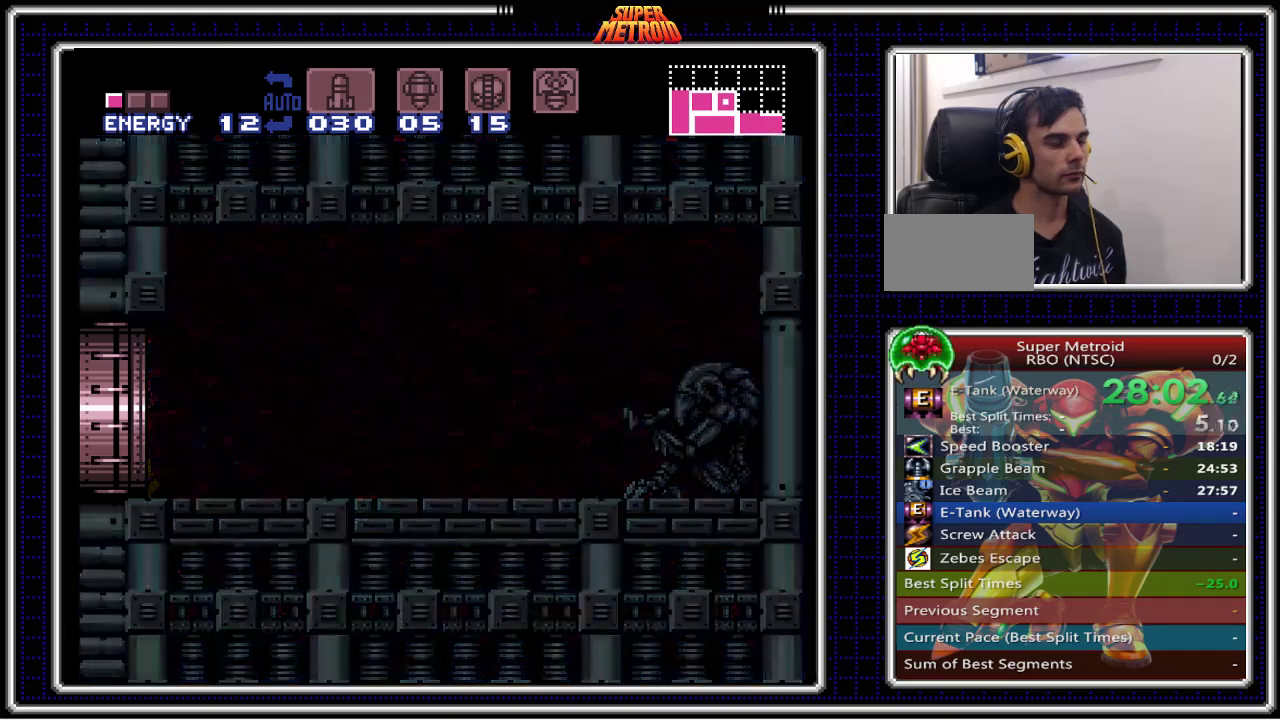
{"dt_ms": 500, "buttons": ["B"], "events": [[33, "X", "down"], [167, "X", "up"], [300, "X", "down"], [400, "X", "up"]]}
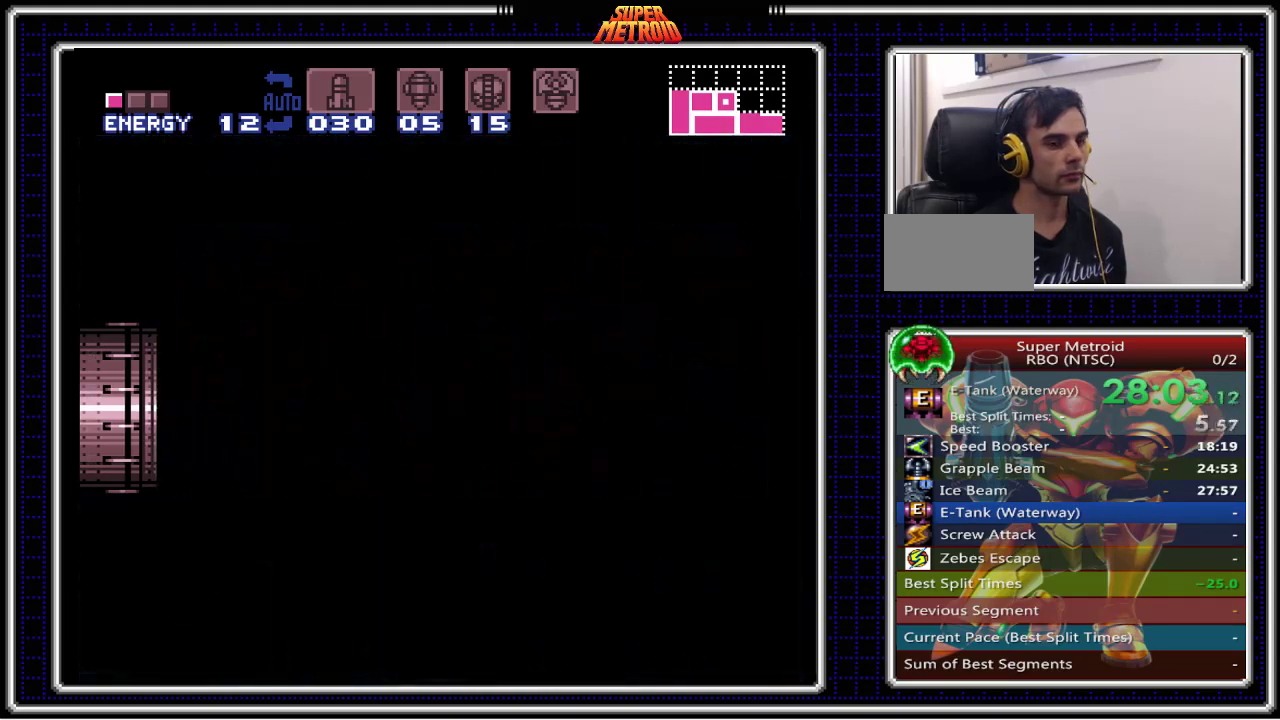
{"dt_ms": 500, "buttons": ["B", "DPAD_LEFT"], "events": [[33, "X", "down"], [133, "X", "up"], [283, "X", "down"], [317, "X", "up"], [450, "DPAD_LEFT", "down"], [467, "X", "down"], [500, "X", "up"]]}
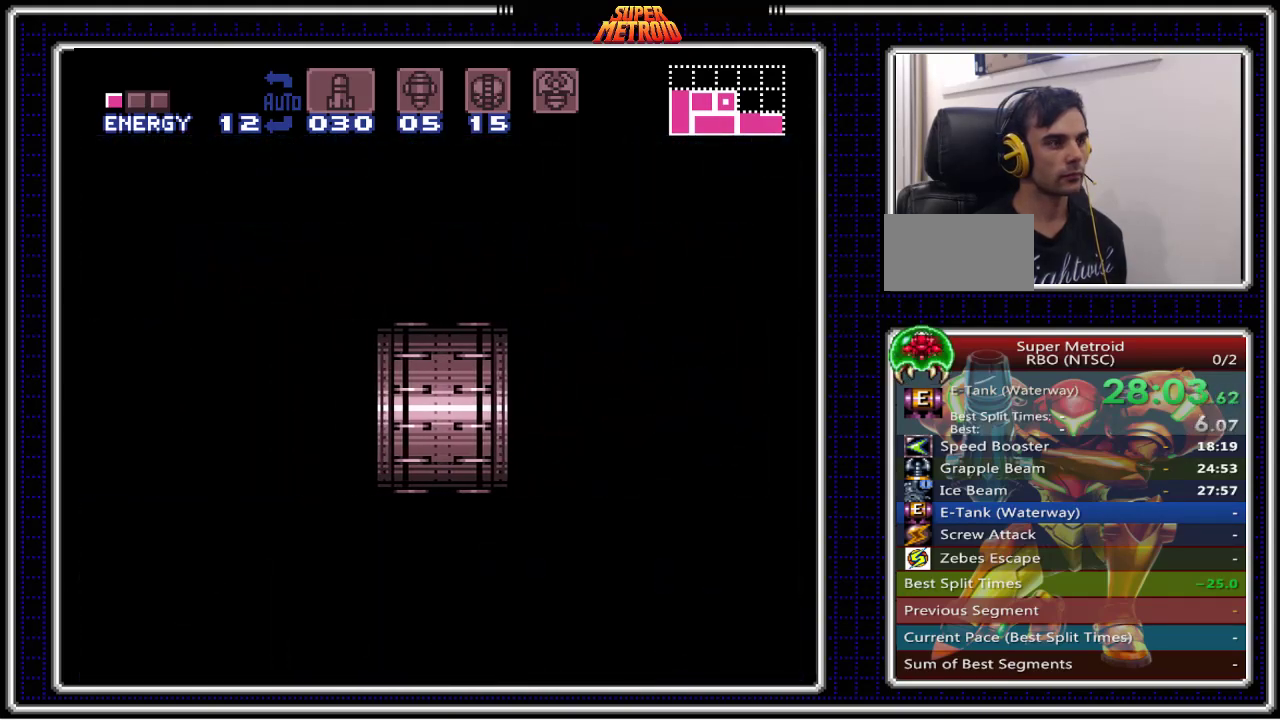
{"dt_ms": 500, "buttons": ["B", "X", "DPAD_LEFT"], "events": [[133, "X", "down"], [167, "X", "up"], [317, "X", "down"], [333, "X", "up"], [367, "DPAD_LEFT", "up"], [467, "DPAD_LEFT", "down"], [500, "X", "down"]]}
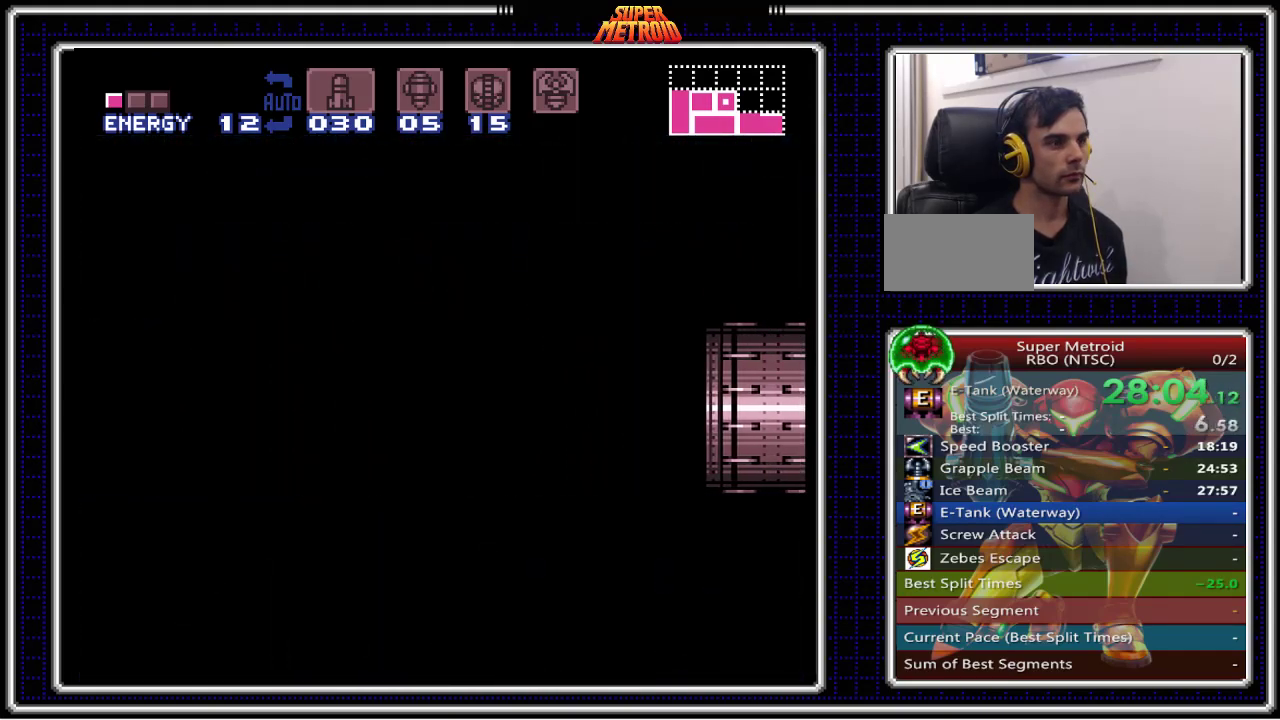
{"dt_ms": 500, "buttons": ["B", "X"], "events": [[33, "X", "up"], [83, "DPAD_LEFT", "up"], [167, "X", "down"], [200, "X", "up"], [217, "DPAD_LEFT", "down"], [333, "X", "down"], [350, "DPAD_LEFT", "up"], [367, "X", "up"], [467, "X", "down"]]}
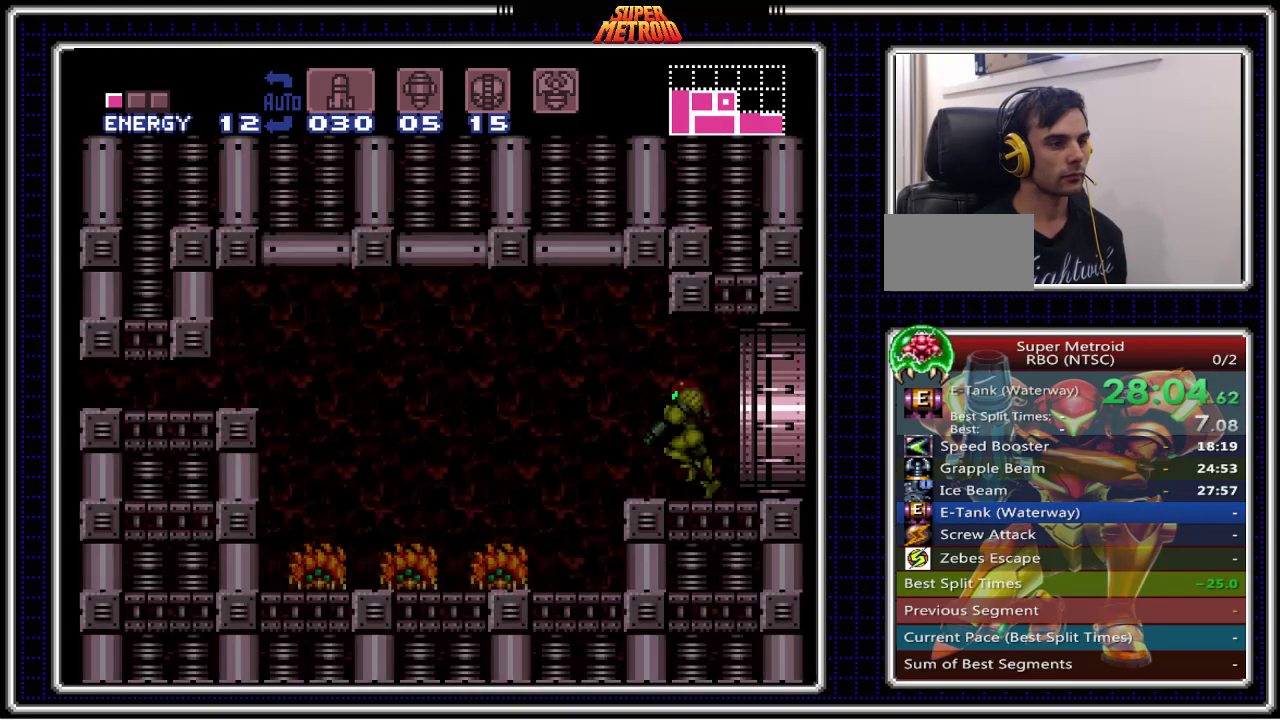
{"dt_ms": 500, "buttons": ["B", "X", "DPAD_LEFT"], "events": [[50, "X", "up"], [83, "DPAD_LEFT", "down"], [183, "DPAD_LEFT", "up"], [183, "X", "down"], [217, "X", "up"], [317, "DPAD_LEFT", "down"], [317, "X", "down"], [383, "X", "up"], [417, "DPAD_LEFT", "up"], [467, "X", "down"], [500, "DPAD_LEFT", "down"]]}
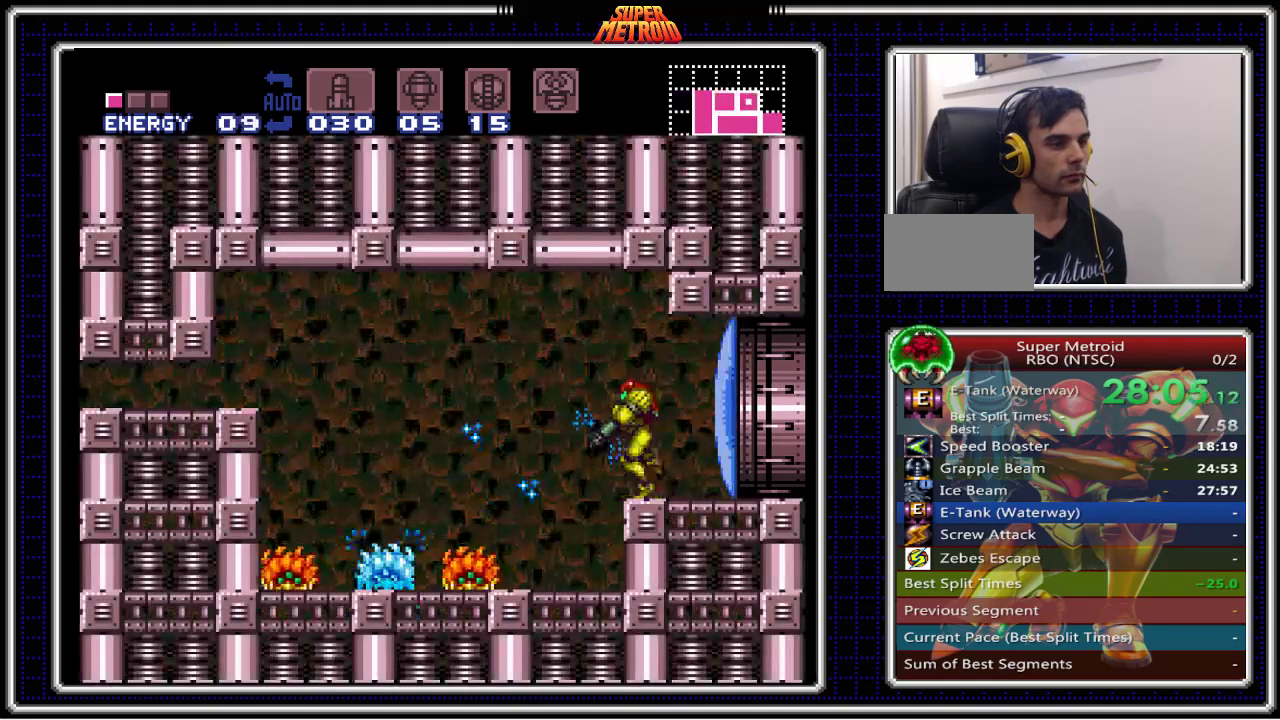
{"dt_ms": 500, "buttons": ["B", "DPAD_LEFT"], "events": [[50, "X", "up"], [83, "DPAD_LEFT", "up"], [133, "X", "down"], [167, "DPAD_LEFT", "down"], [200, "L1", "down"], [200, "X", "up"], [283, "X", "down"], [300, "DPAD_LEFT", "up"], [300, "L1", "up"], [350, "X", "up"], [367, "DPAD_LEFT", "down"], [450, "X", "down"], [500, "X", "up"]]}
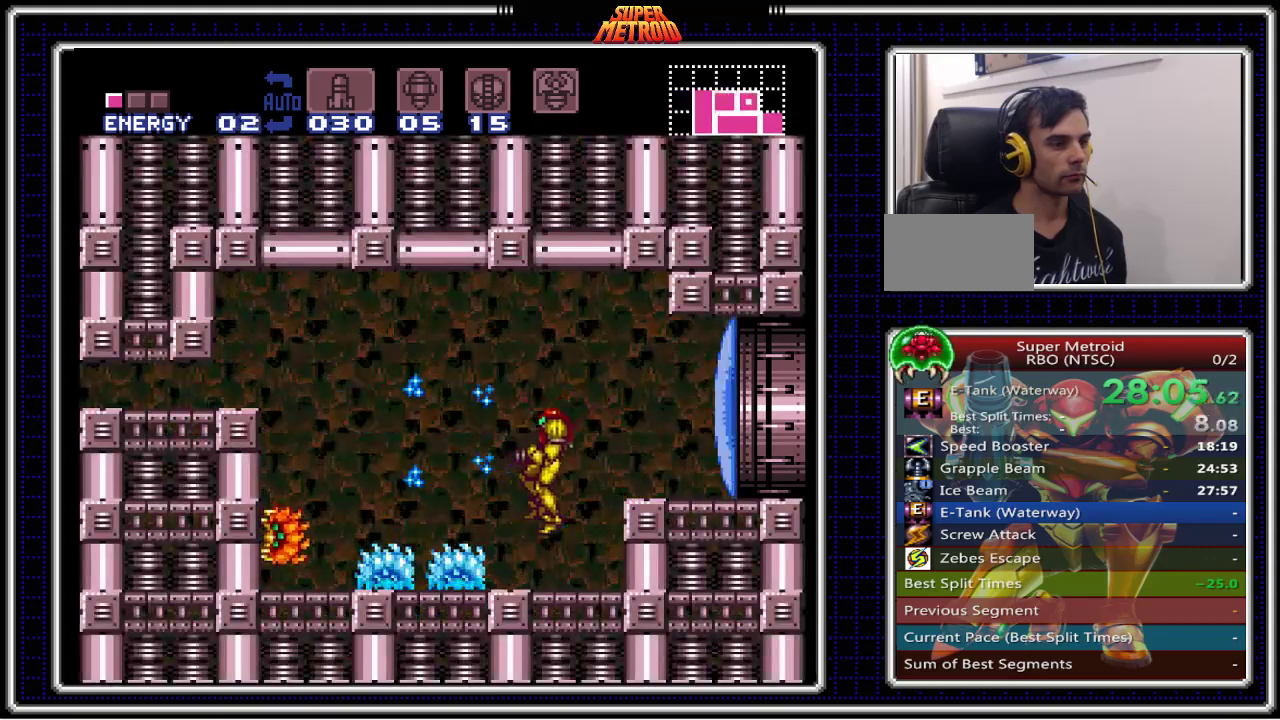
{"dt_ms": 500, "buttons": ["B"], "events": [[67, "DPAD_LEFT", "up"], [100, "X", "down"], [150, "X", "up"], [250, "X", "down"], [300, "X", "up"], [383, "X", "down"], [467, "X", "up"]]}
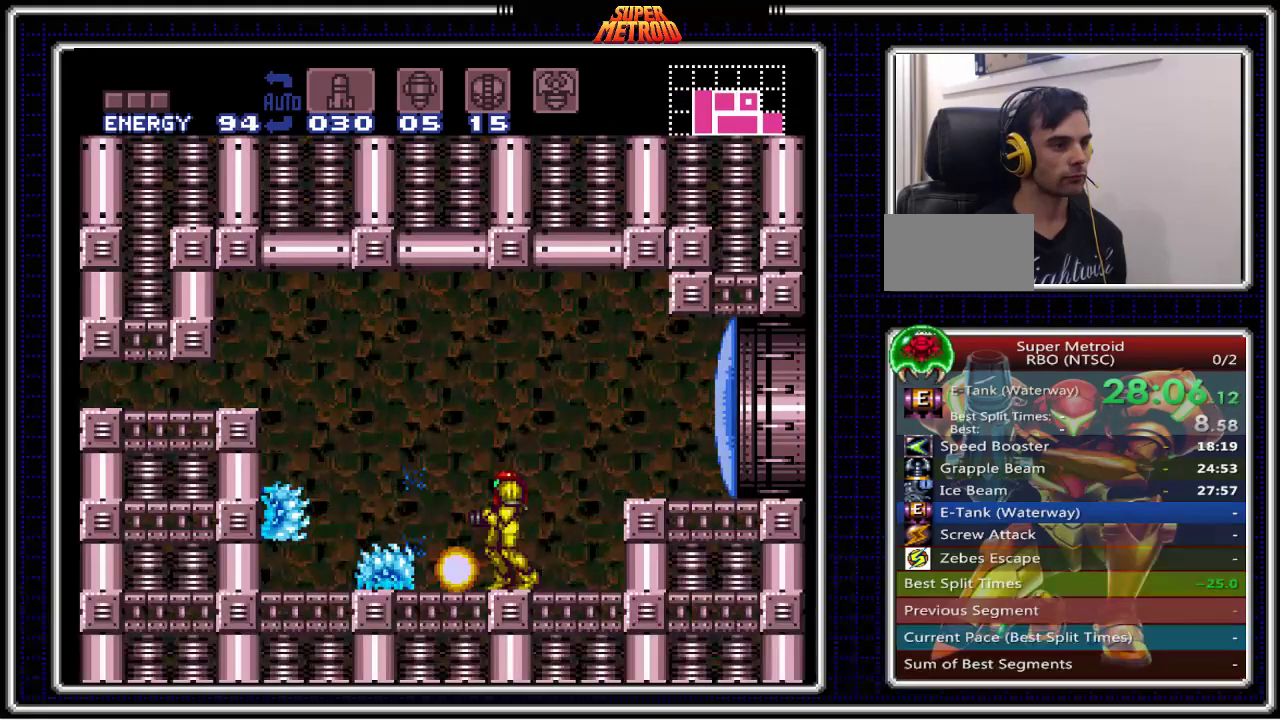
{"dt_ms": 500, "buttons": ["B", "DPAD_LEFT"], "events": [[50, "X", "down"], [117, "X", "up"], [200, "DPAD_LEFT", "down"], [217, "X", "down"], [283, "DPAD_LEFT", "up"], [283, "X", "up"], [367, "X", "down"], [450, "X", "up"], [467, "DPAD_LEFT", "down"]]}
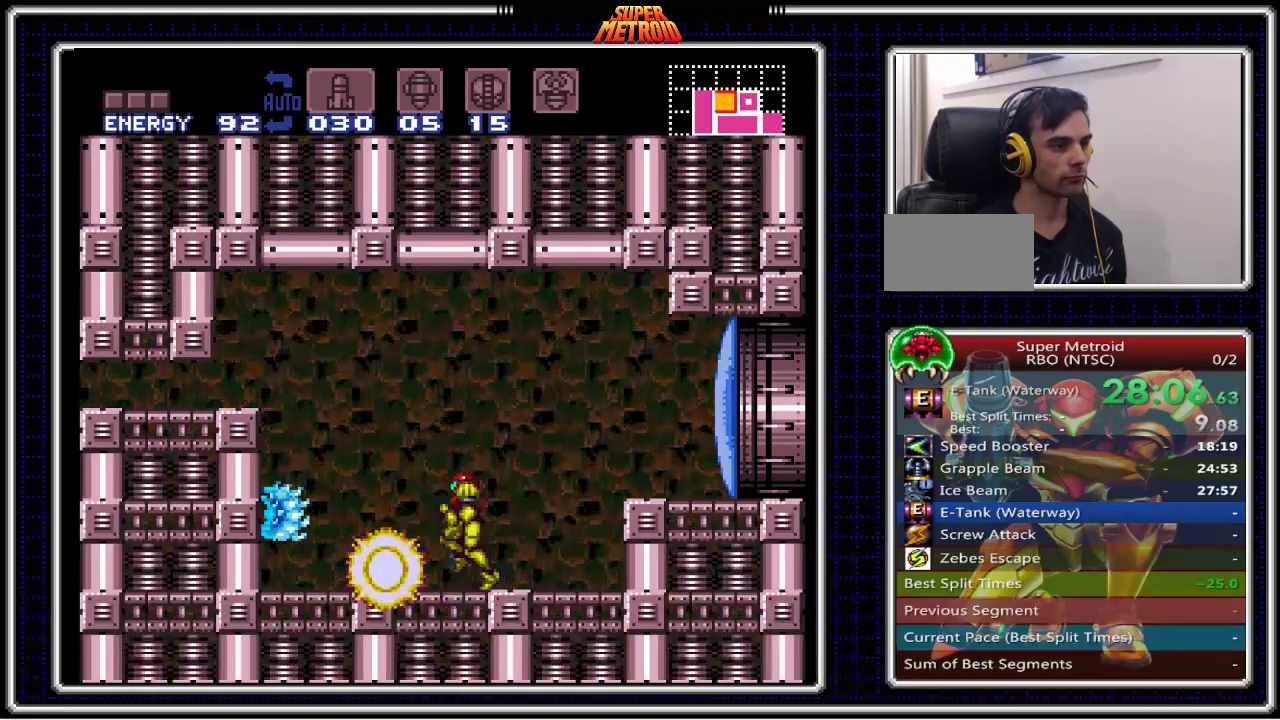
{"dt_ms": 500, "buttons": ["B", "DPAD_LEFT"], "events": [[17, "X", "down"], [67, "DPAD_LEFT", "up"], [100, "X", "up"], [167, "X", "down"], [283, "DPAD_LEFT", "down"], [283, "X", "up"]]}
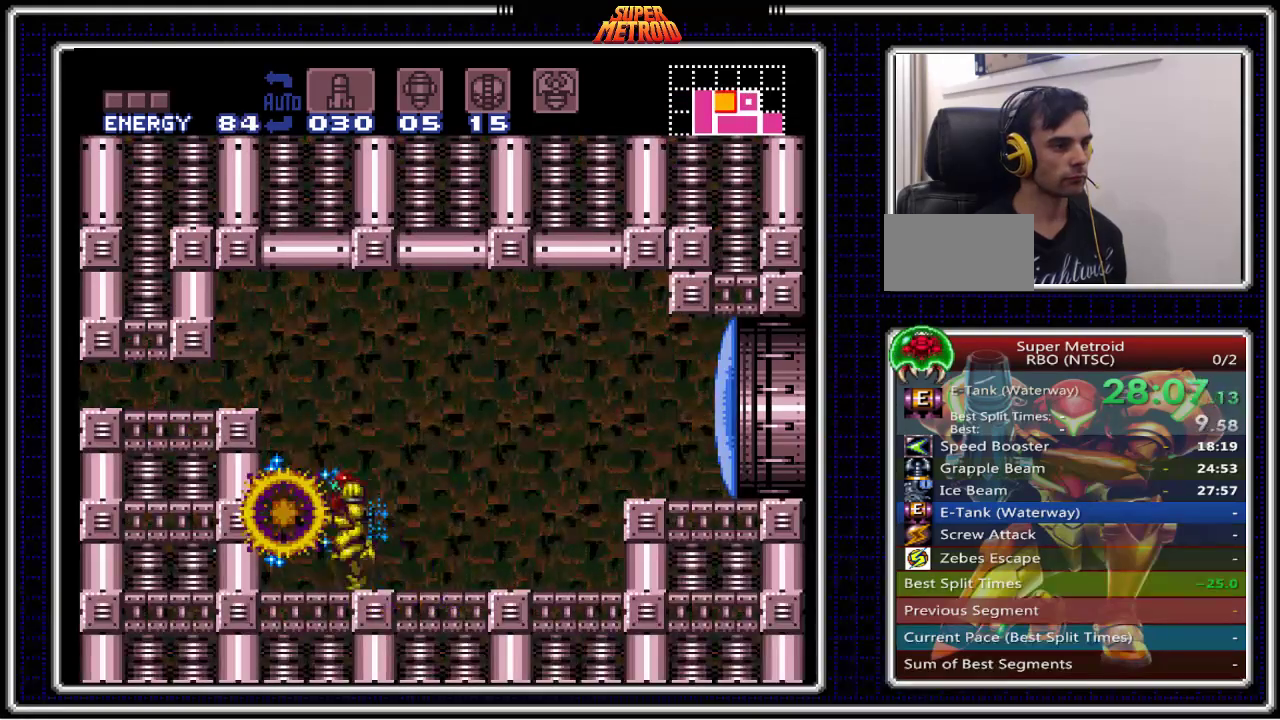
{"dt_ms": 500, "buttons": ["B"], "events": [[83, "A", "down"], [433, "DPAD_LEFT", "up"], [450, "A", "up"]]}
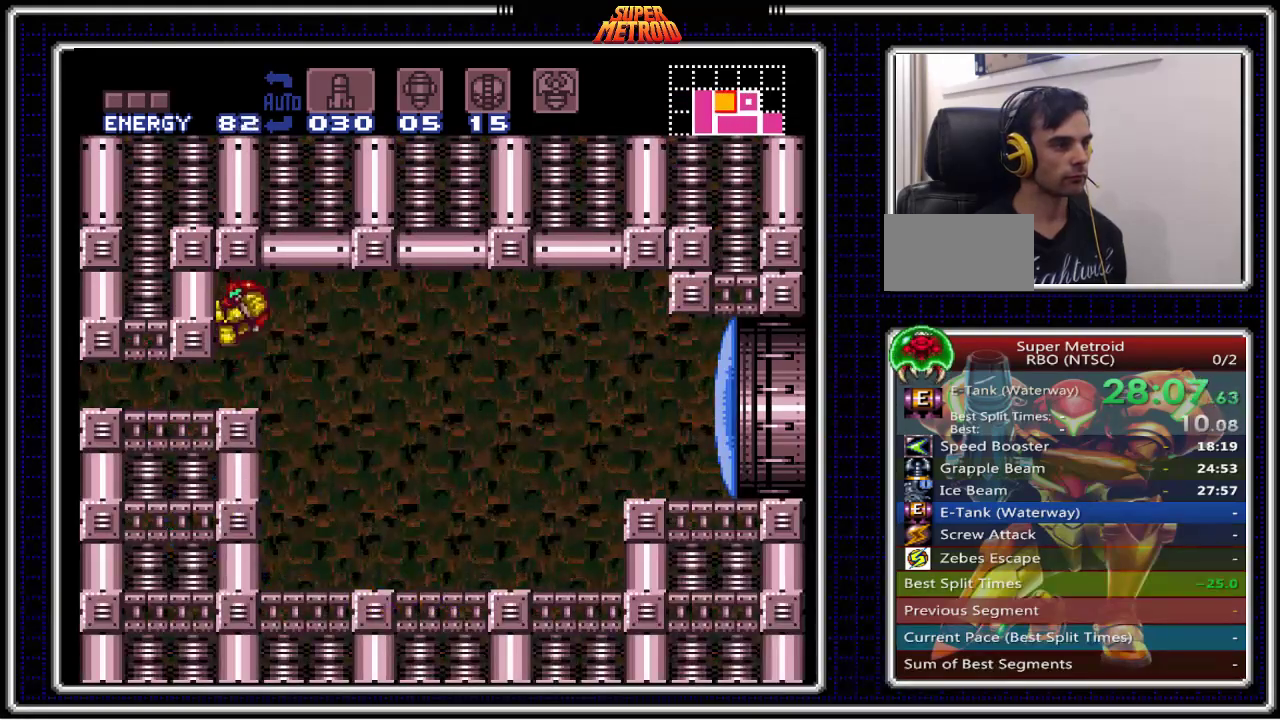
{"dt_ms": 500, "buttons": ["B", "DPAD_LEFT"], "events": [[17, "DPAD_DOWN", "down"], [50, "DPAD_DOWN", "up"], [150, "DPAD_DOWN", "down"], [200, "DPAD_LEFT", "down"], [250, "DPAD_DOWN", "up"]]}
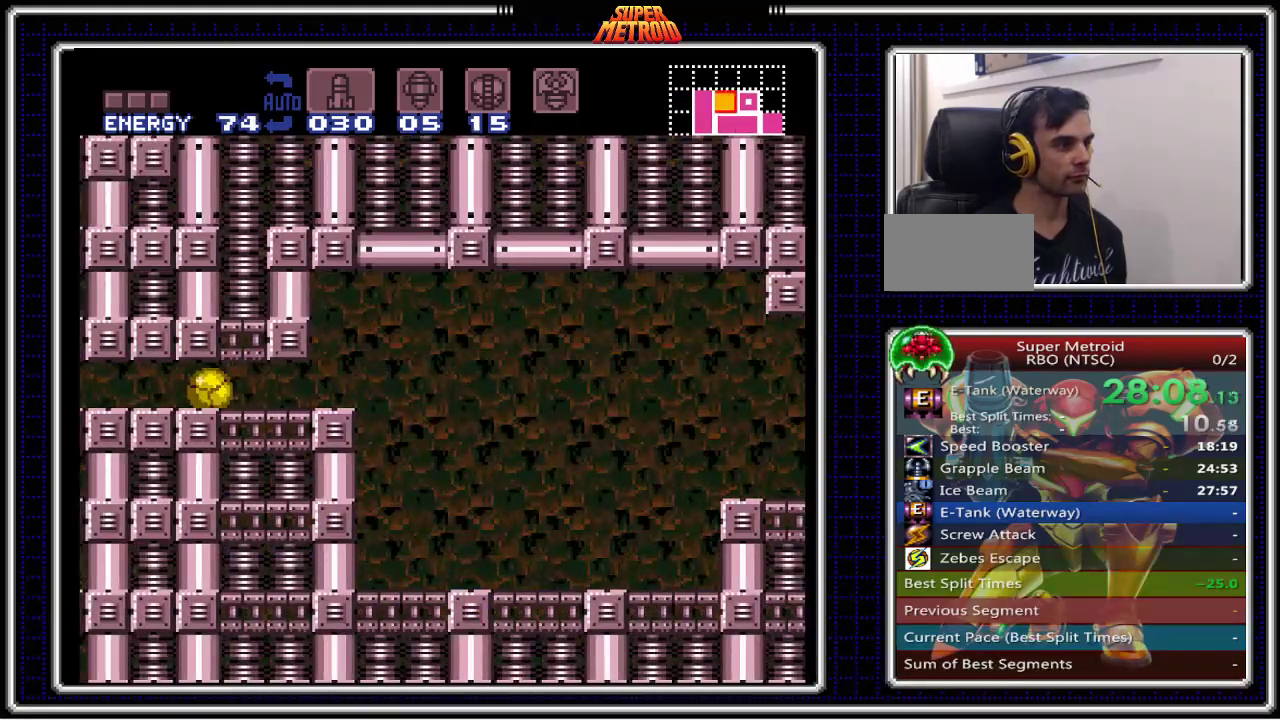
{"dt_ms": 500, "buttons": ["B"], "events": [[400, "DPAD_LEFT", "up"]]}
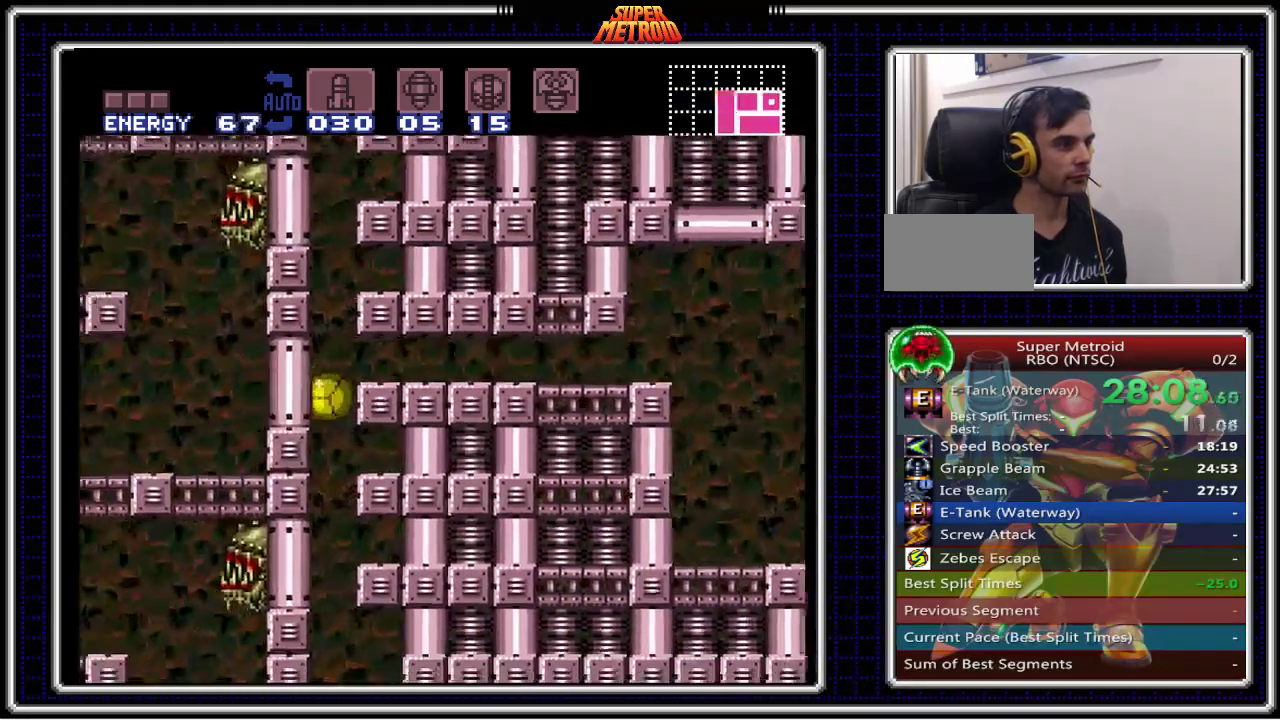
{"dt_ms": 500, "buttons": ["B", "DPAD_RIGHT"], "events": [[383, "DPAD_RIGHT", "down"]]}
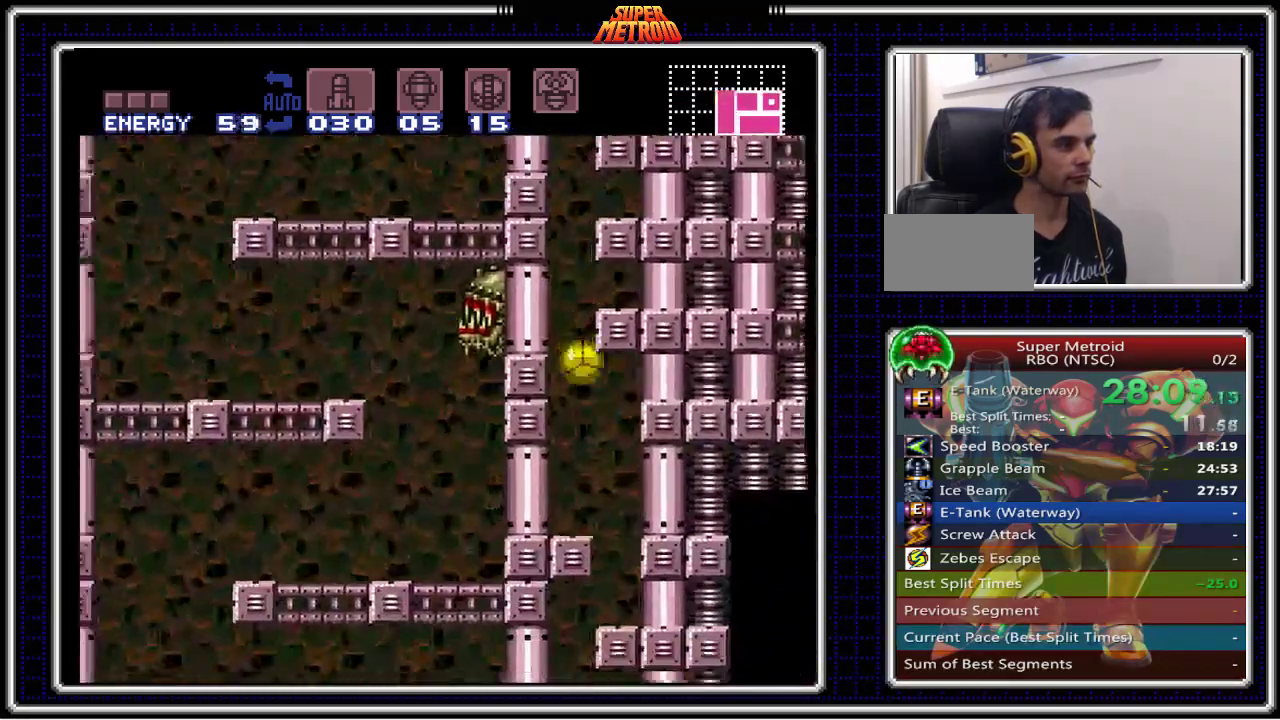
{"dt_ms": 500, "buttons": ["B", "DPAD_LEFT"], "events": [[183, "DPAD_RIGHT", "up"], [200, "DPAD_LEFT", "down"]]}
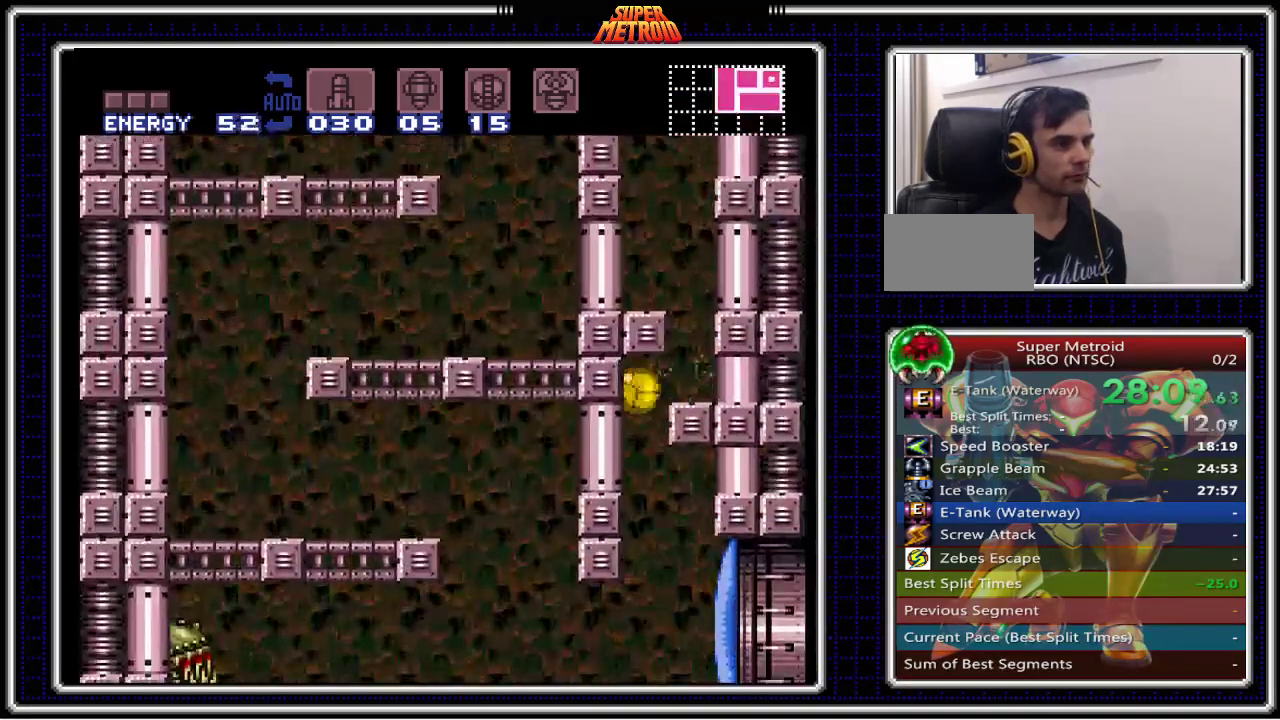
{"dt_ms": 1000, "buttons": ["B", "DPAD_RIGHT"]}
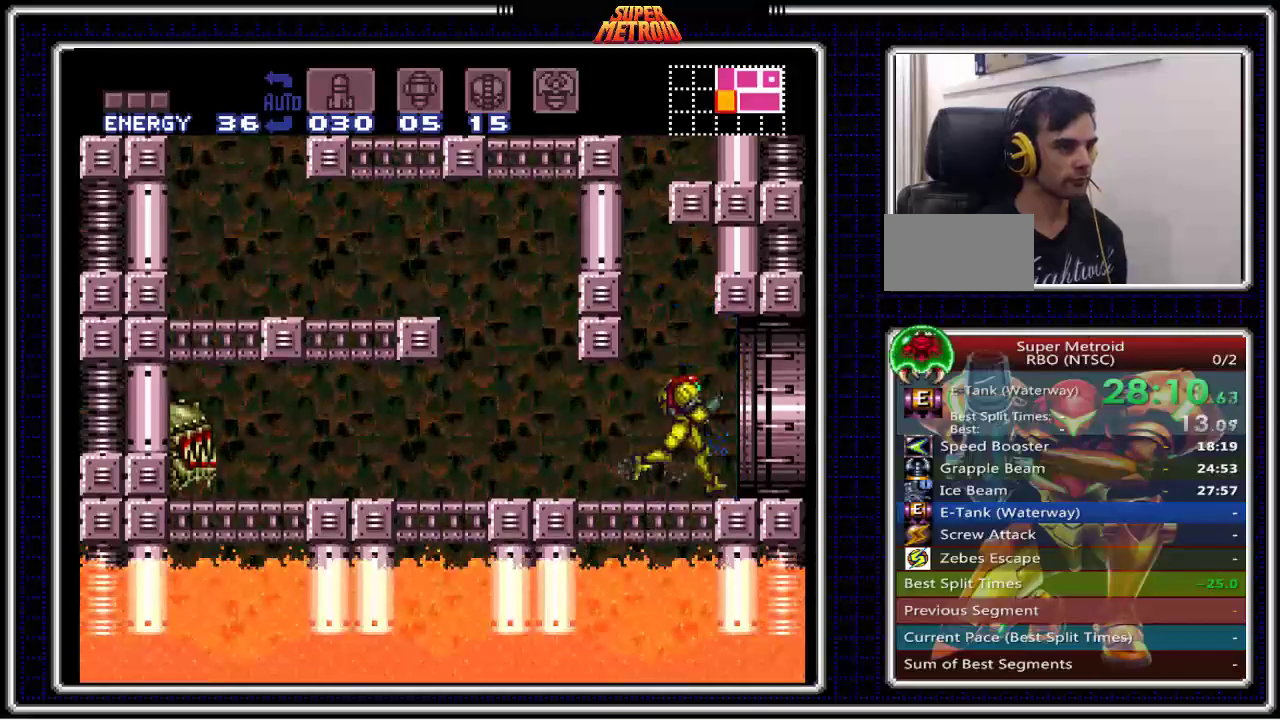
{"dt_ms": 500, "buttons": ["B", "DPAD_RIGHT"], "events": []}
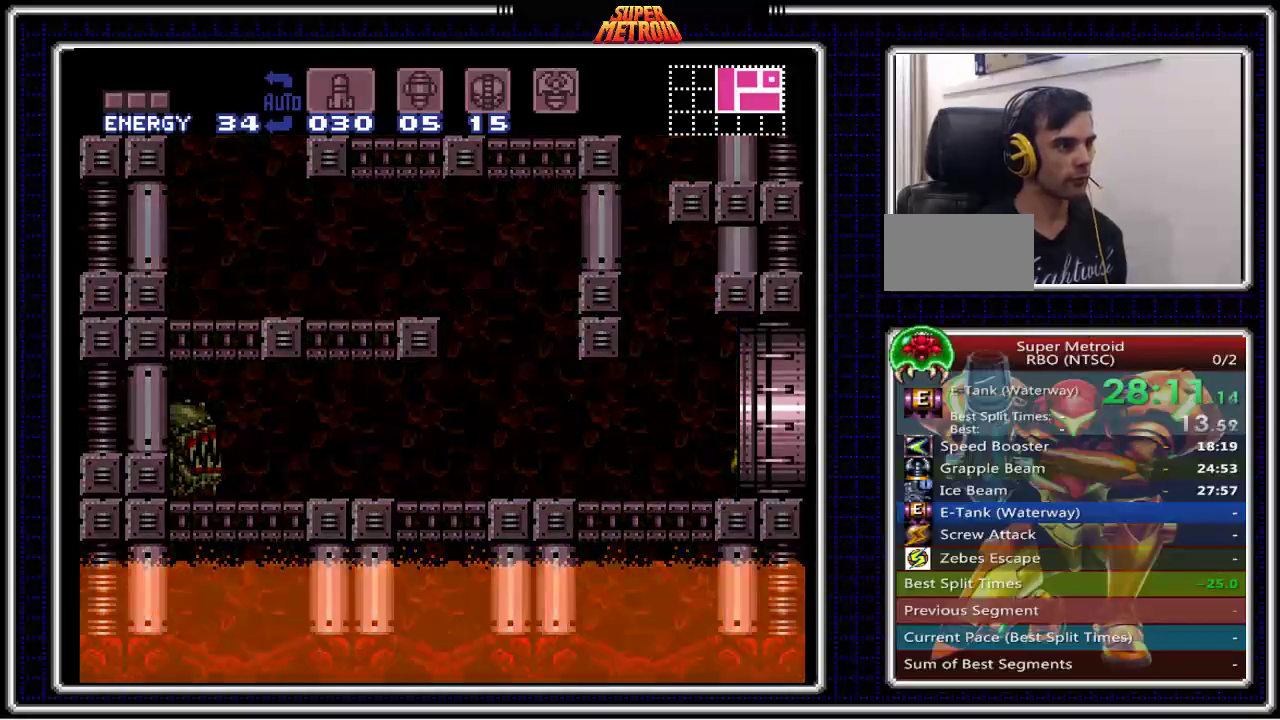
{"dt_ms": 500, "buttons": ["B", "DPAD_RIGHT"], "events": []}
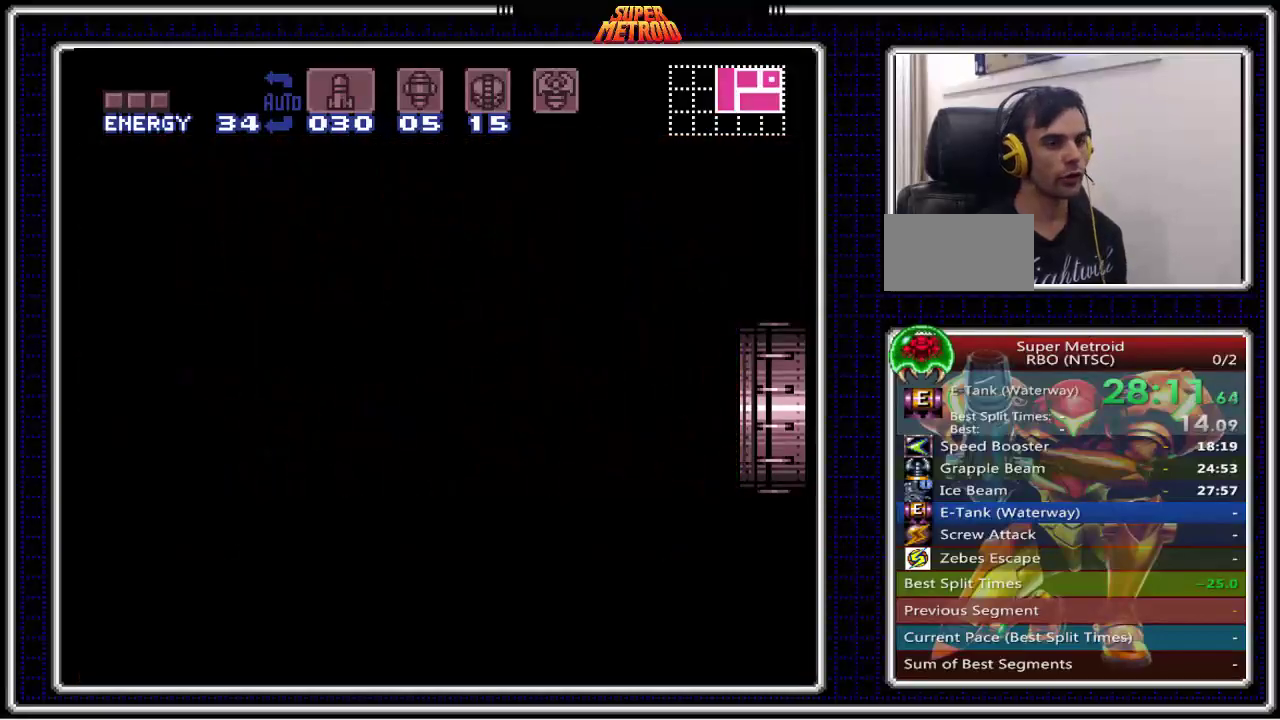
{"dt_ms": 500, "buttons": ["B", "DPAD_RIGHT"], "events": []}